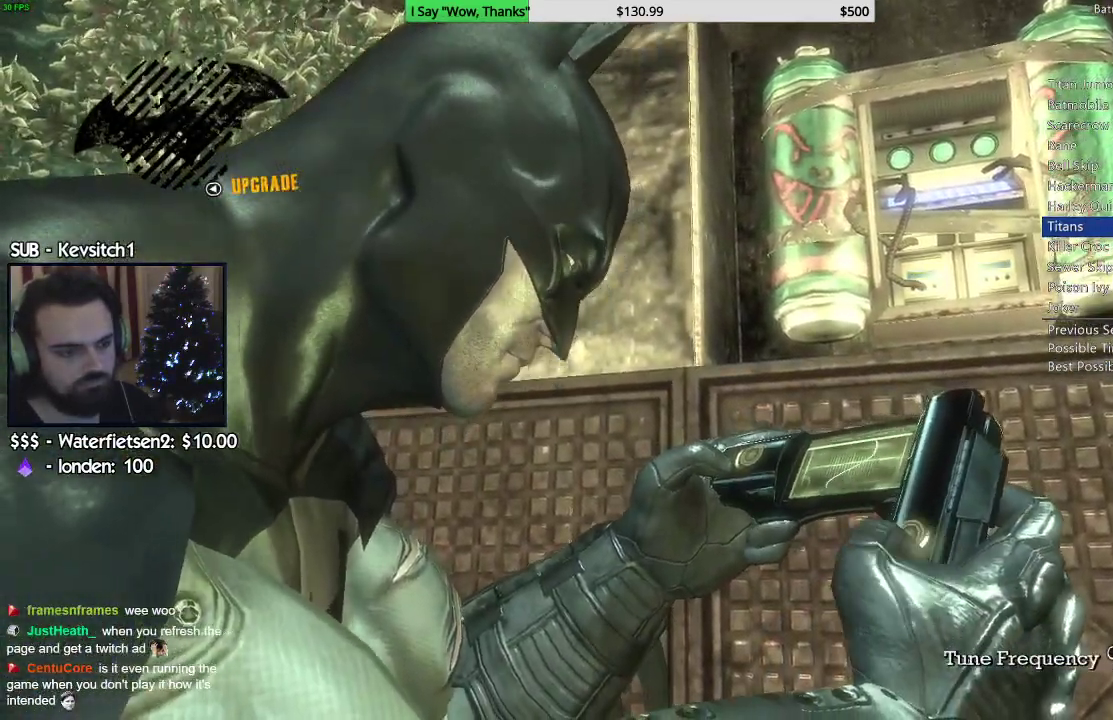
Gameplay with a controller (PlayStation layout); each line is a JSON object with the inputs held at the frame after it. "events" lists button and stick changes between this image and that frame as [ms after this image, input, new state], when the widget could be followed in between.
{"buttons": [], "left_stick": "left", "right_stick": "down-right", "events": []}
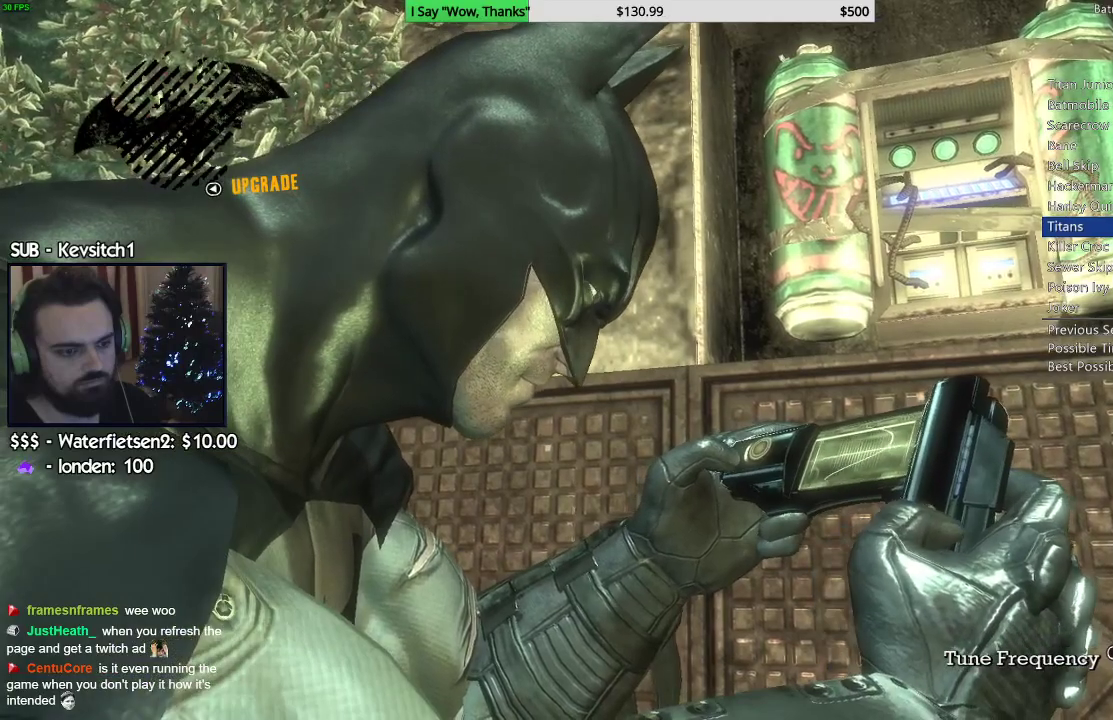
{"buttons": [], "left_stick": "up-left", "right_stick": "down-right", "events": [[250, "left_stick", "up-left"]]}
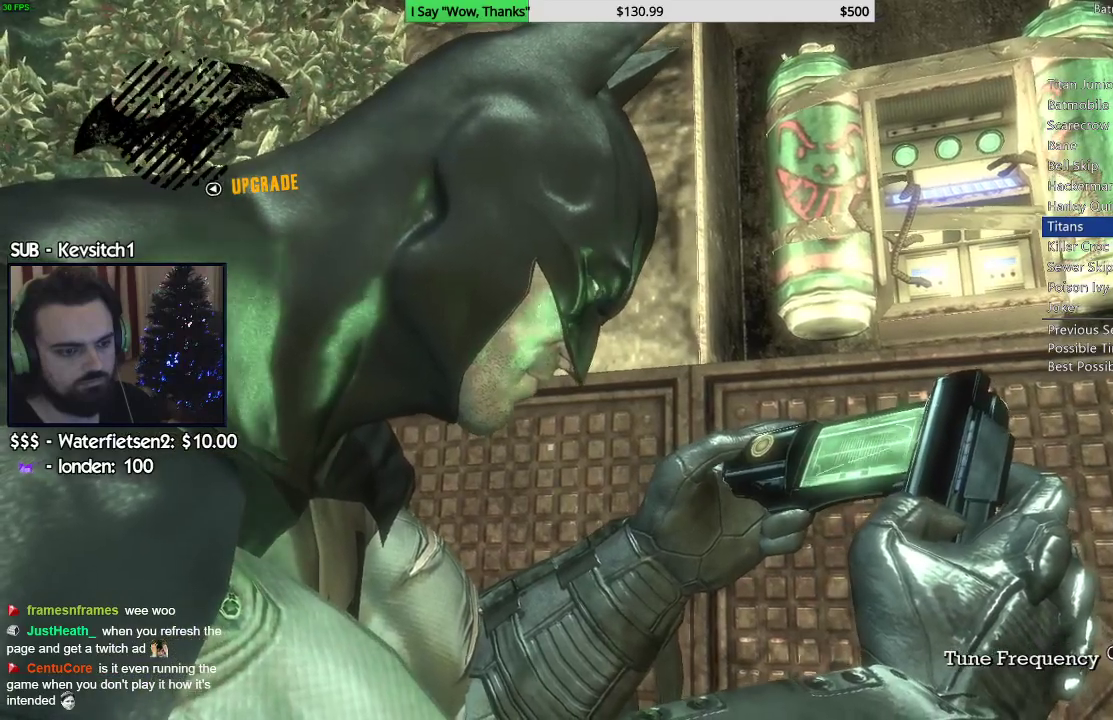
{"buttons": [], "left_stick": "up-left", "right_stick": "down-right", "events": []}
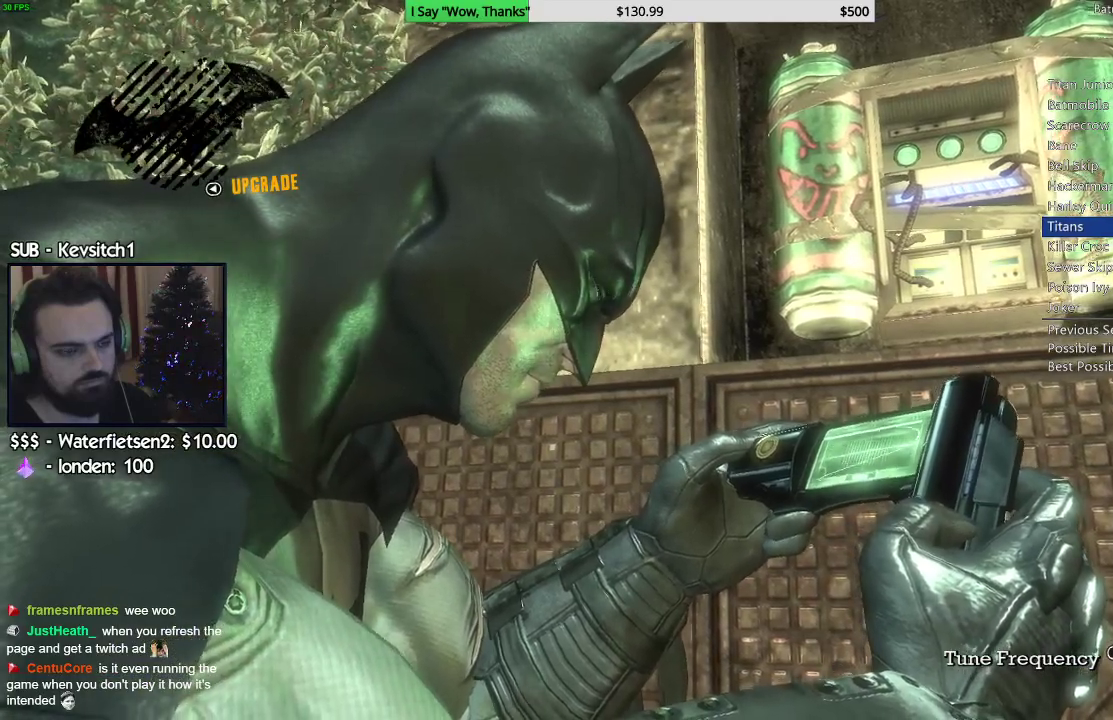
{"buttons": [], "left_stick": "left", "right_stick": "right", "events": [[267, "right_stick", "right"], [283, "left_stick", "left"]]}
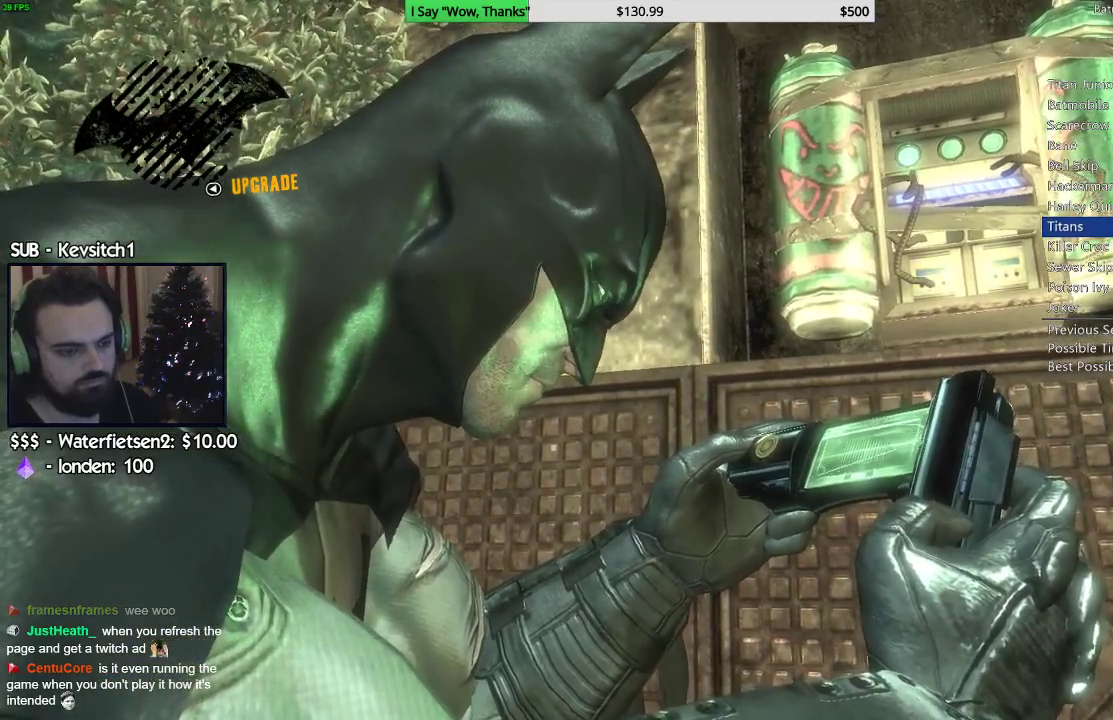
{"buttons": [], "left_stick": "left", "right_stick": "right", "events": []}
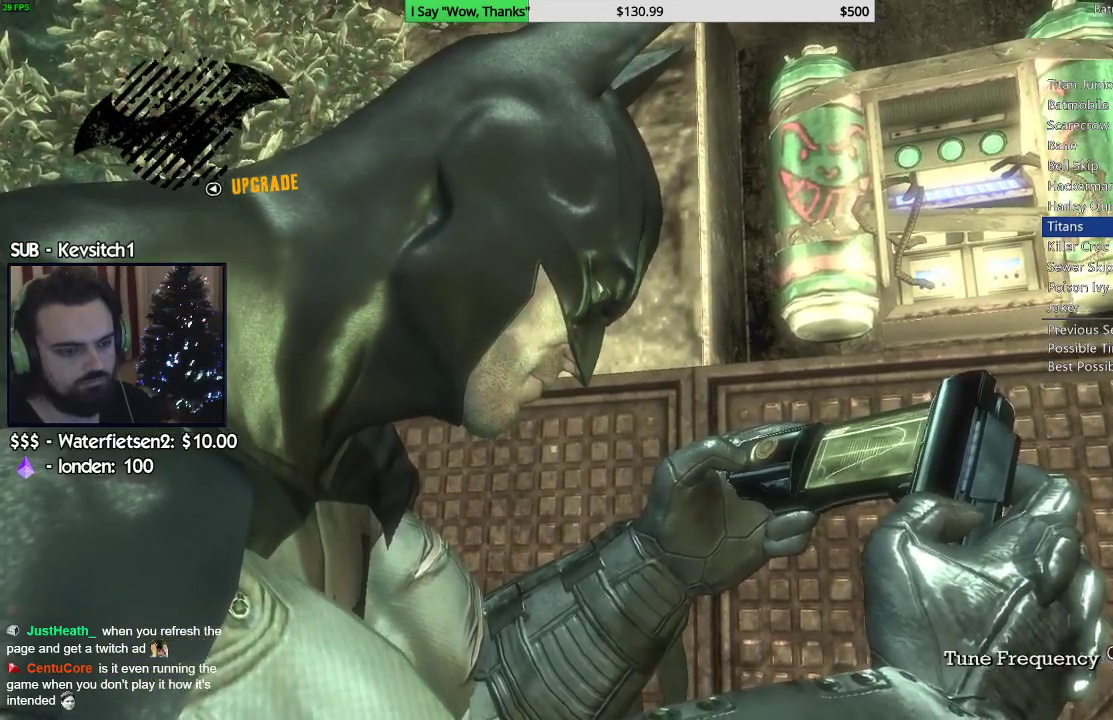
{"buttons": [], "left_stick": "left", "right_stick": "up-left", "events": [[67, "right_stick", "up-right"], [317, "right_stick", "up"], [467, "right_stick", "up-left"]]}
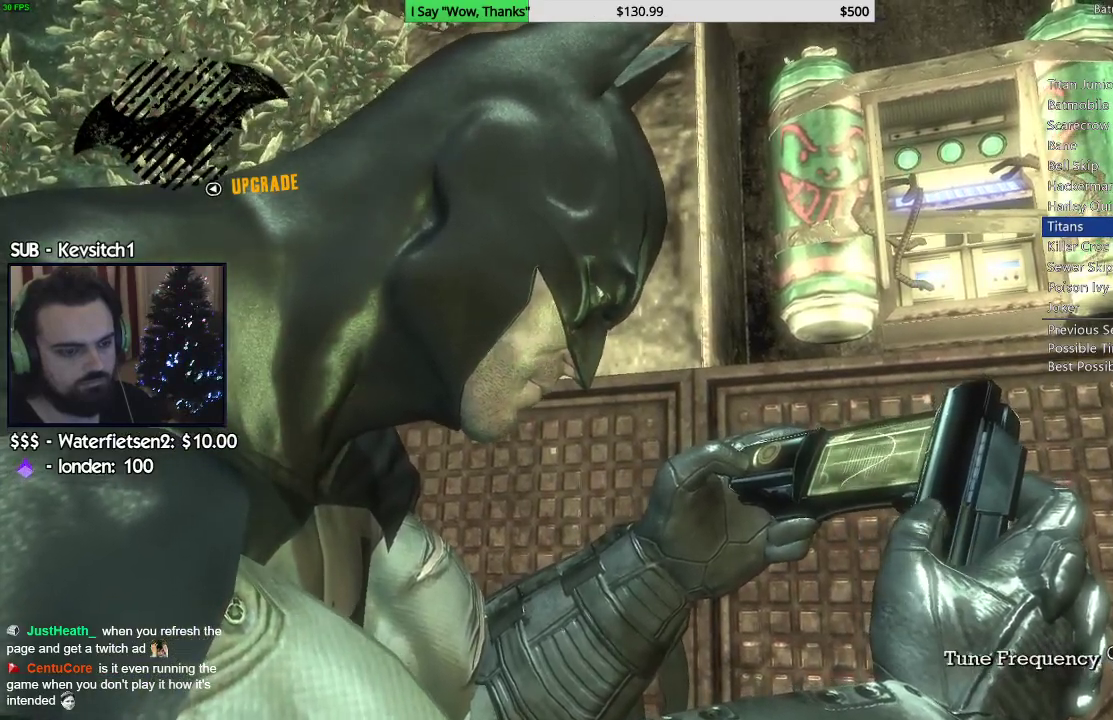
{"buttons": [], "left_stick": "left", "right_stick": "right", "events": [[117, "right_stick", "up"], [233, "right_stick", "right"]]}
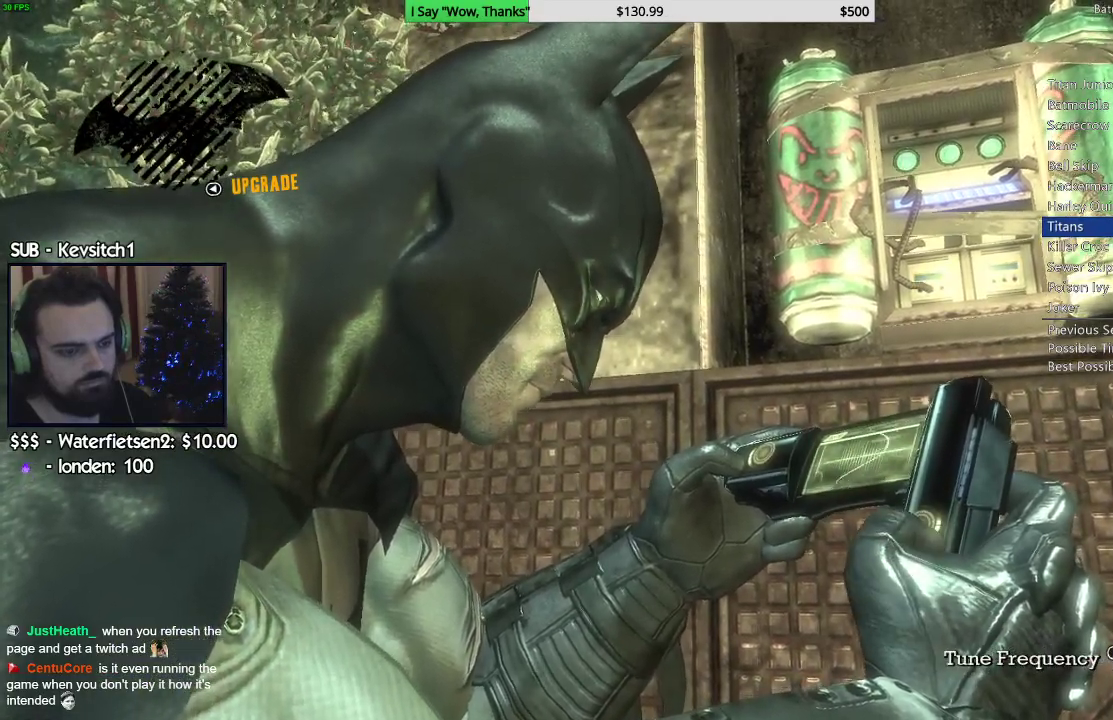
{"buttons": [], "left_stick": "left", "right_stick": "right", "events": []}
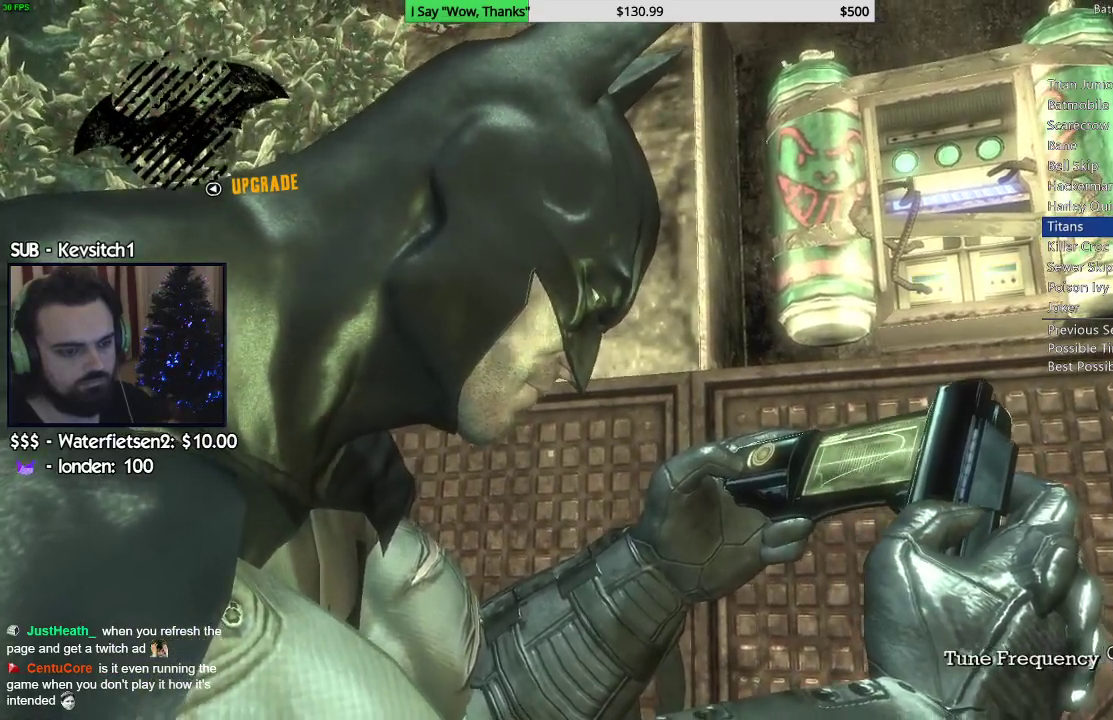
{"buttons": [], "left_stick": "left", "right_stick": "right", "events": [[50, "left_stick", "up-left"], [400, "left_stick", "left"]]}
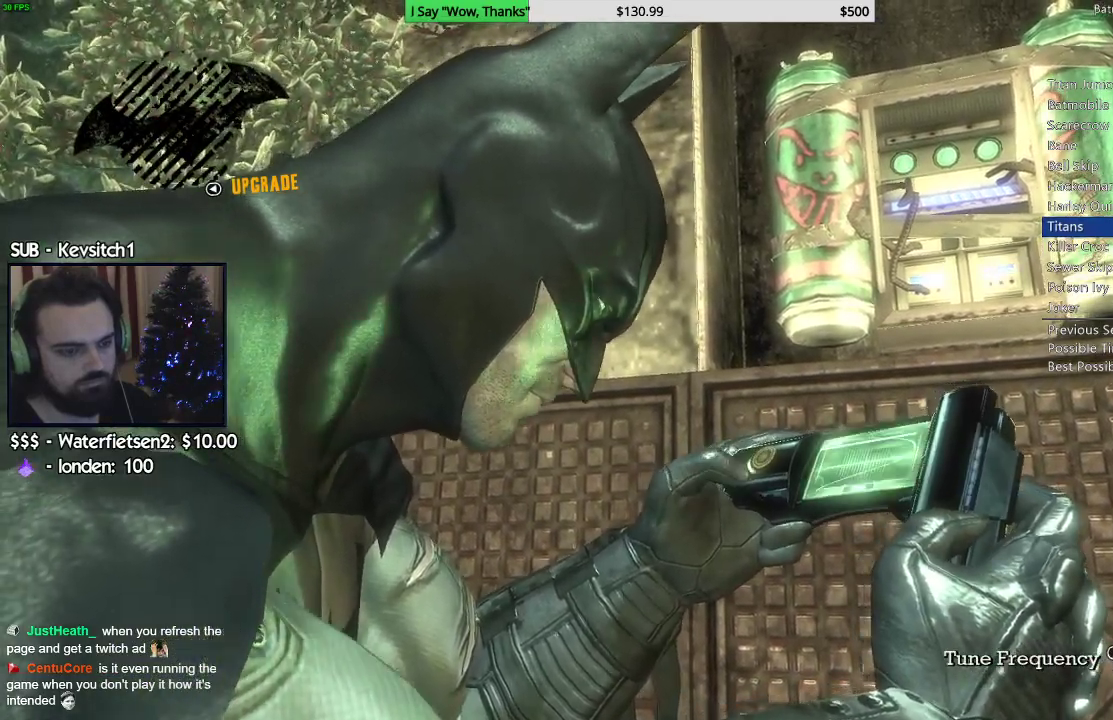
{"buttons": [], "left_stick": "down-left", "right_stick": "right", "events": [[433, "left_stick", "down-left"]]}
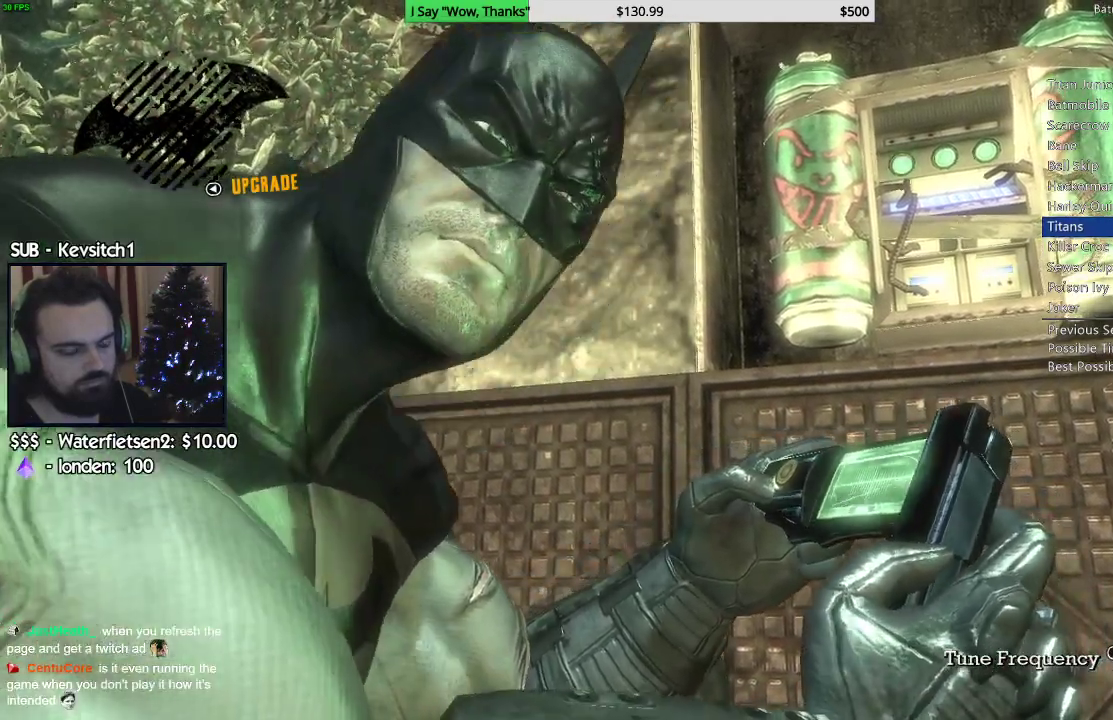
{"buttons": [], "left_stick": "down-left", "right_stick": "up-right", "events": [[367, "right_stick", "up-right"]]}
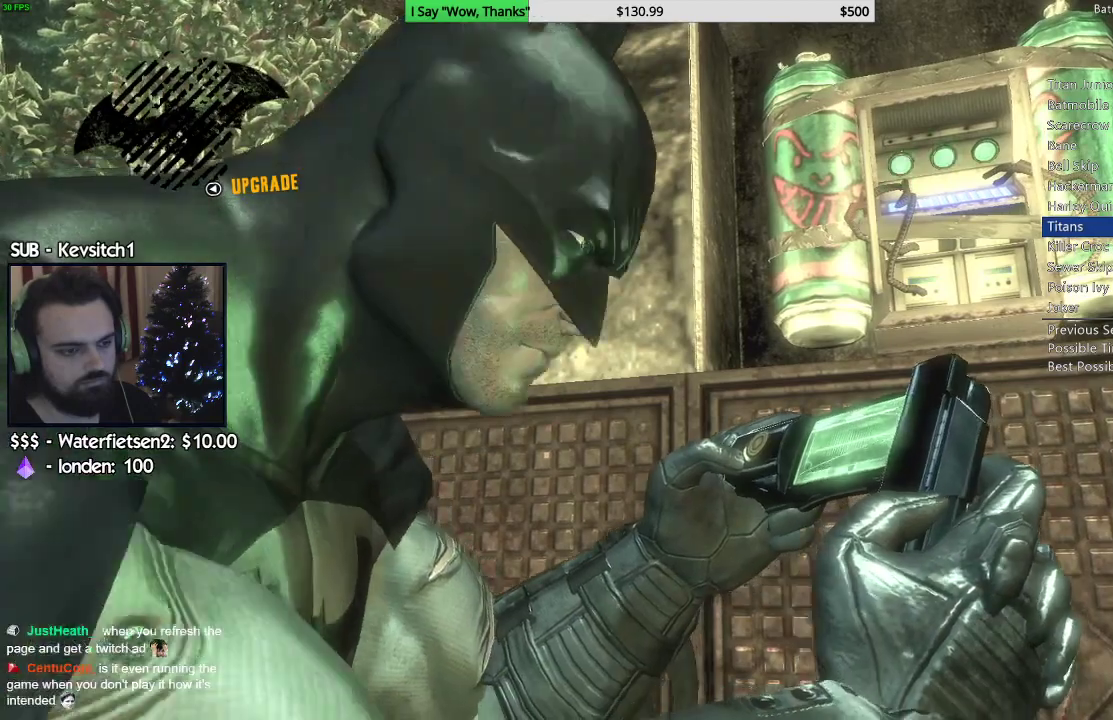
{"buttons": [], "left_stick": "left", "right_stick": "up-right", "events": [[67, "left_stick", "left"]]}
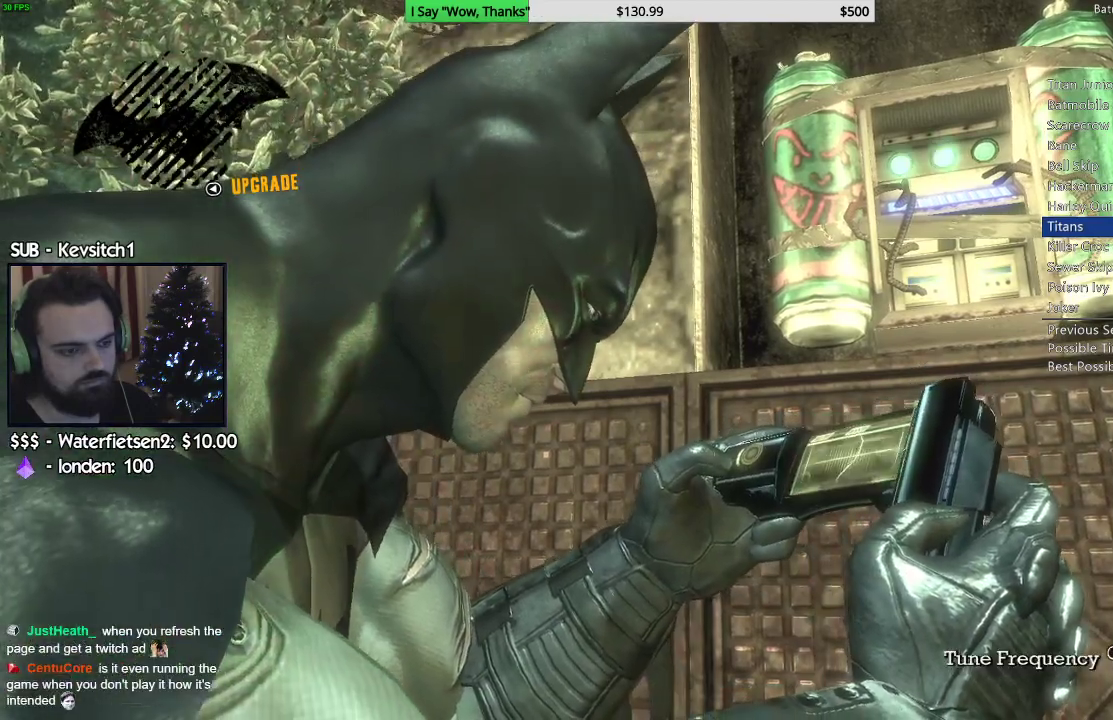
{"buttons": [], "left_stick": "left", "right_stick": "up-right", "events": []}
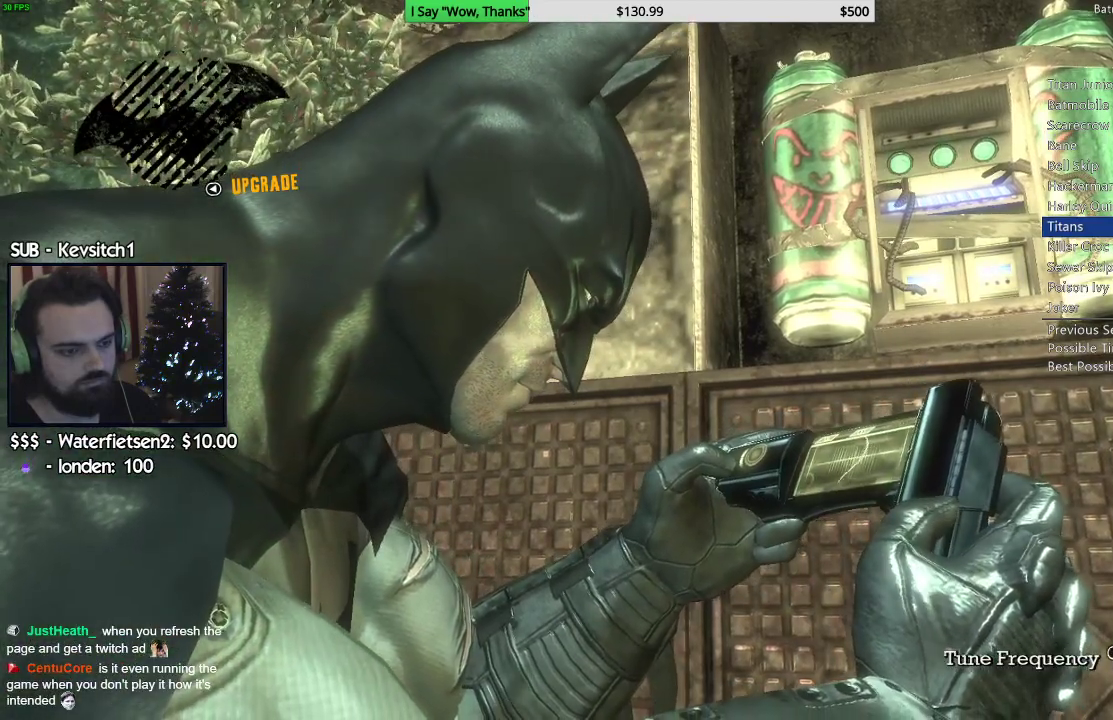
{"buttons": [], "left_stick": "right", "right_stick": "left", "events": [[100, "left_stick", "right"], [100, "right_stick", "left"]]}
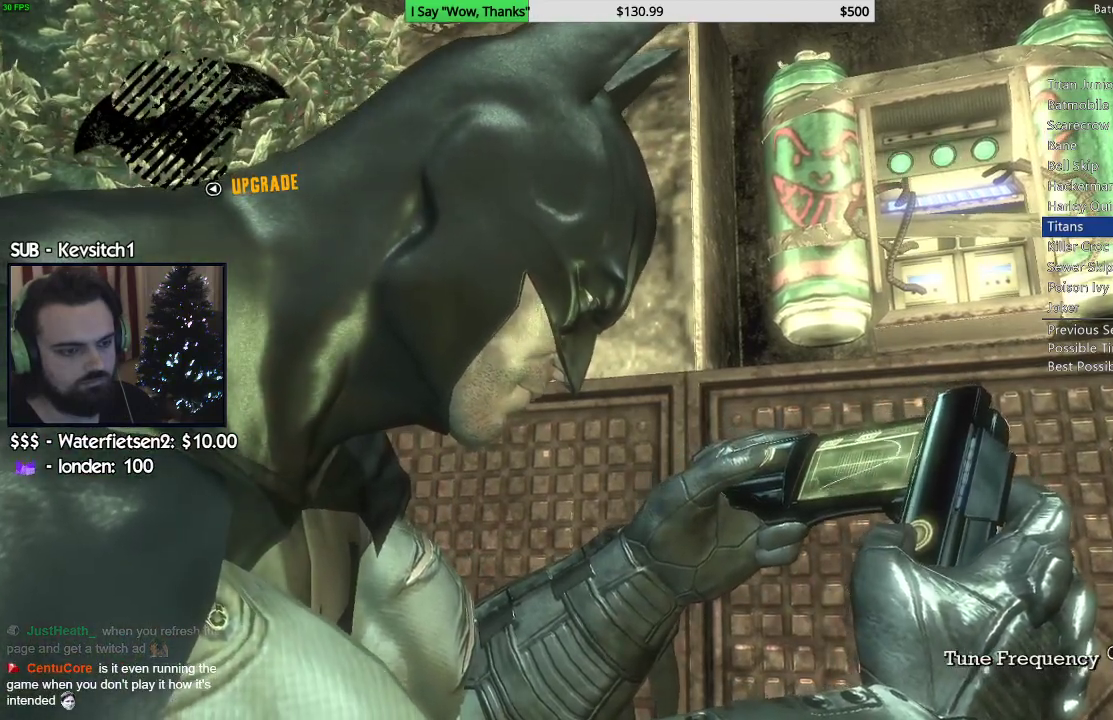
{"buttons": [], "left_stick": "right", "right_stick": "left", "events": [[150, "right_stick", "up-left"], [367, "right_stick", "left"]]}
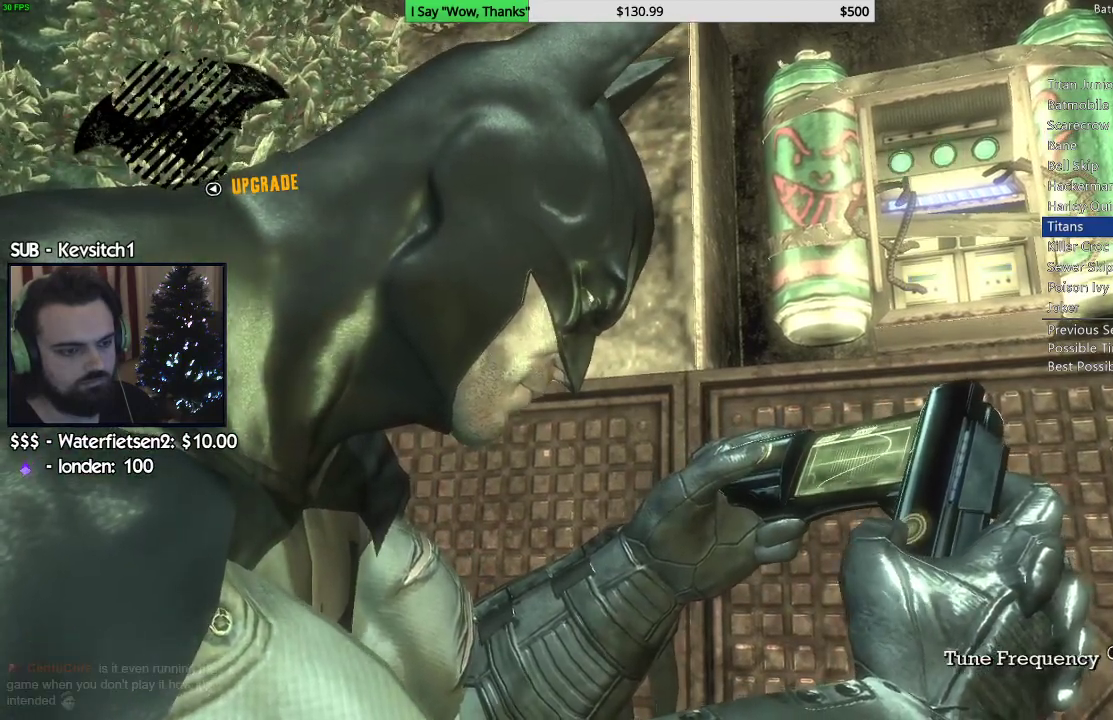
{"buttons": [], "left_stick": "down-right", "right_stick": "left", "events": [[167, "left_stick", "down-right"]]}
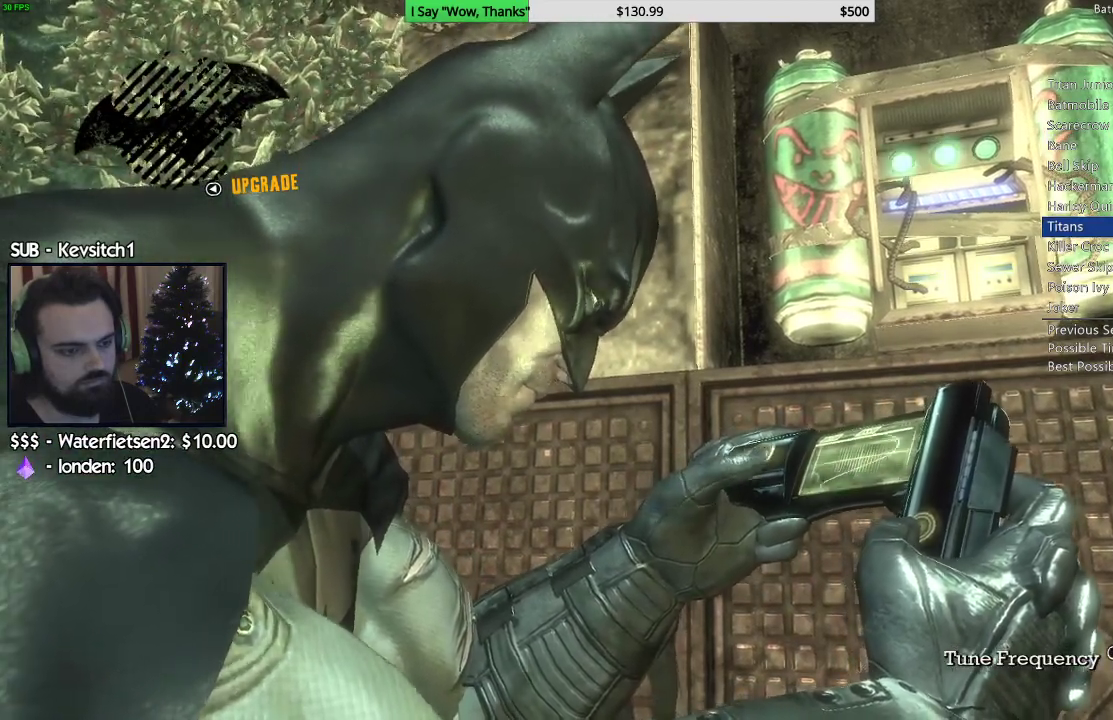
{"buttons": [], "left_stick": "up-right", "right_stick": "left", "events": [[33, "left_stick", "right"], [400, "left_stick", "up-right"]]}
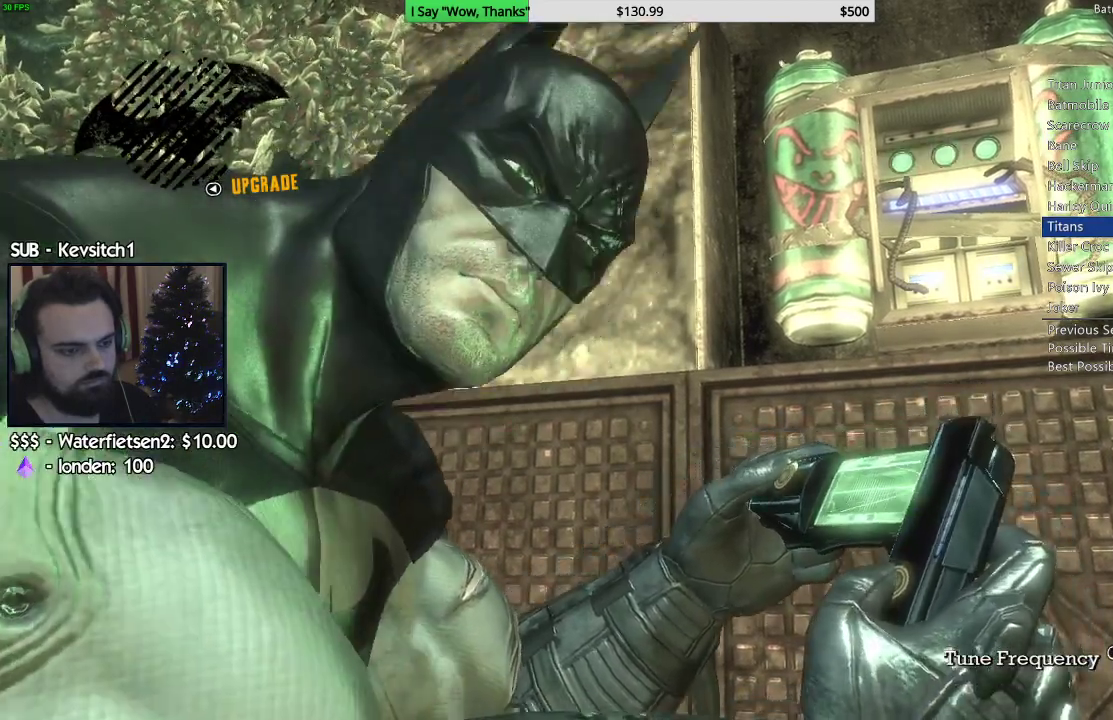
{"buttons": [], "left_stick": "up-right", "right_stick": "left", "events": []}
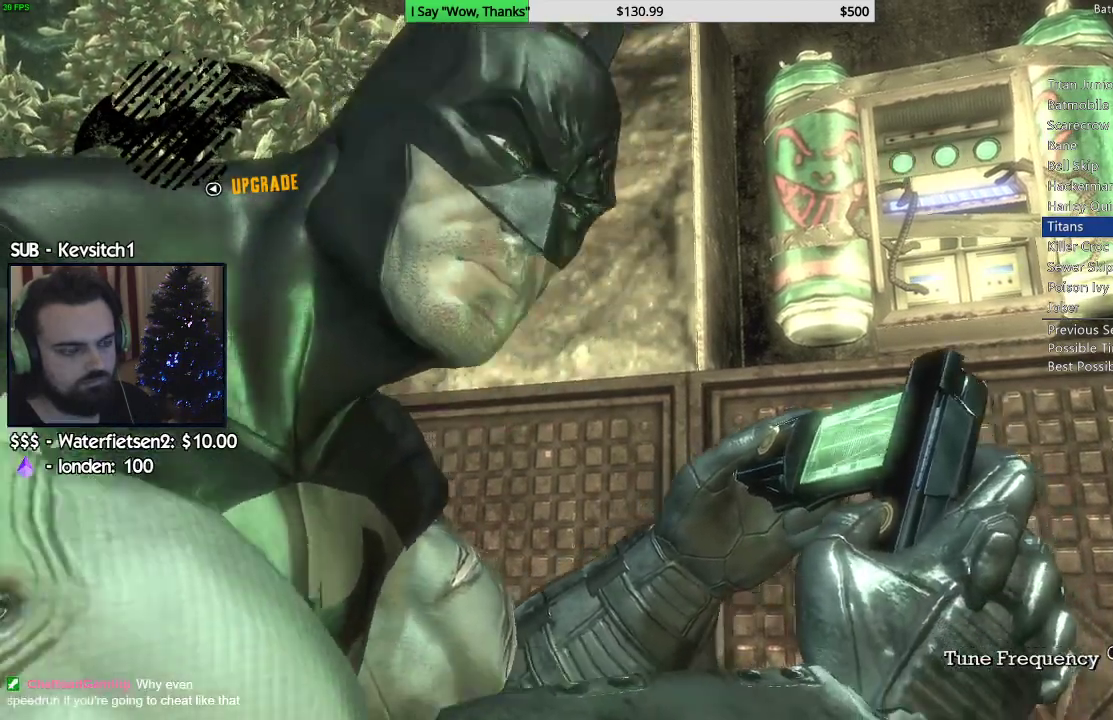
{"buttons": [], "left_stick": "up-right", "right_stick": "left", "events": []}
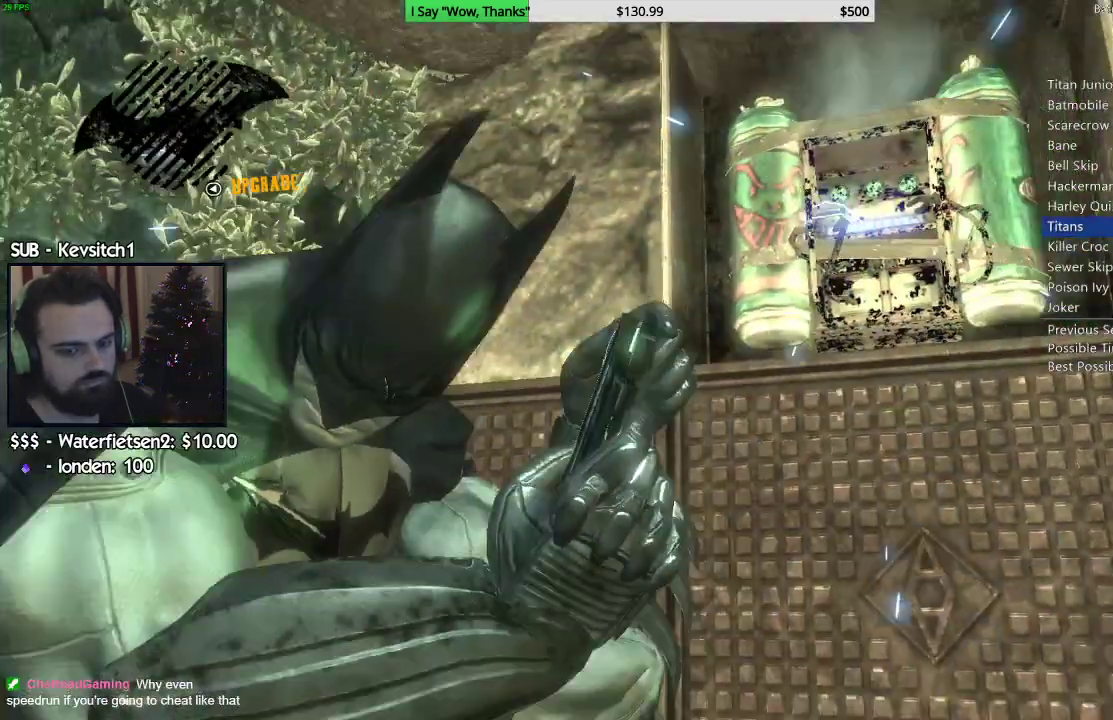
{"buttons": ["CIRCLE"], "left_stick": "up-right", "right_stick": "left", "events": [[50, "left_stick", "center"], [150, "left_stick", "up-right"], [167, "CIRCLE", "down"], [267, "CIRCLE", "up"], [333, "CIRCLE", "down"], [383, "CIRCLE", "up"], [450, "CIRCLE", "down"]]}
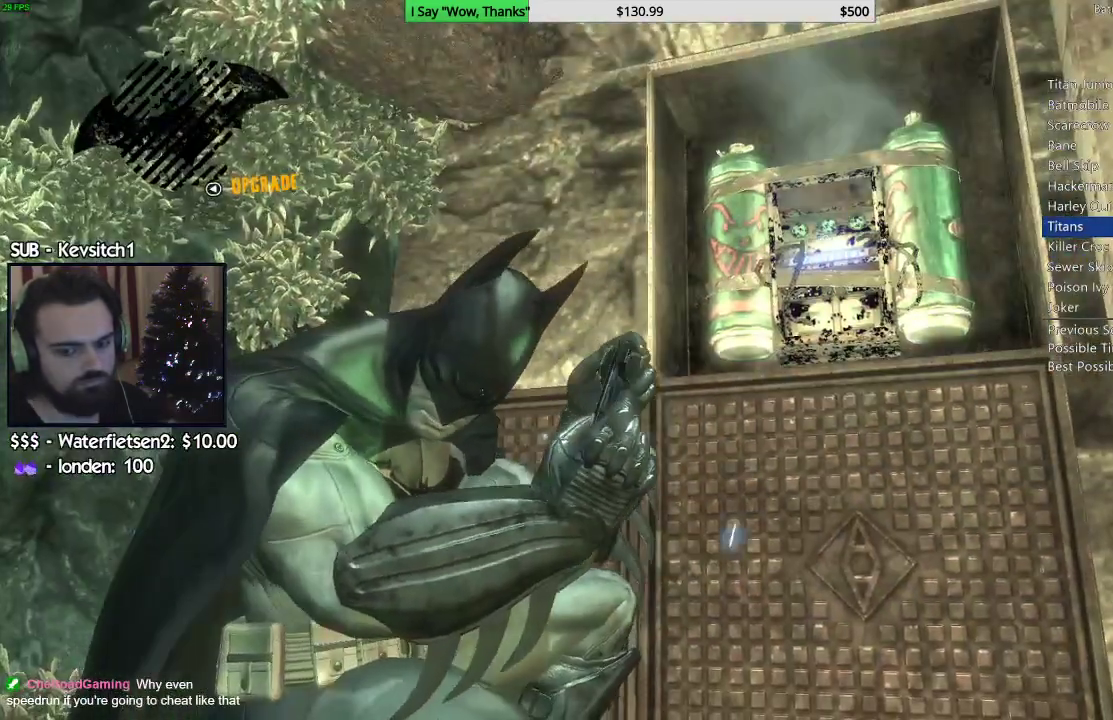
{"buttons": [], "left_stick": "right", "right_stick": "left", "events": [[17, "CIRCLE", "up"], [83, "CIRCLE", "down"], [150, "CIRCLE", "up"], [217, "CIRCLE", "down"], [250, "left_stick", "center"], [300, "CIRCLE", "up"], [367, "CIRCLE", "down"], [433, "CIRCLE", "up"], [433, "left_stick", "right"]]}
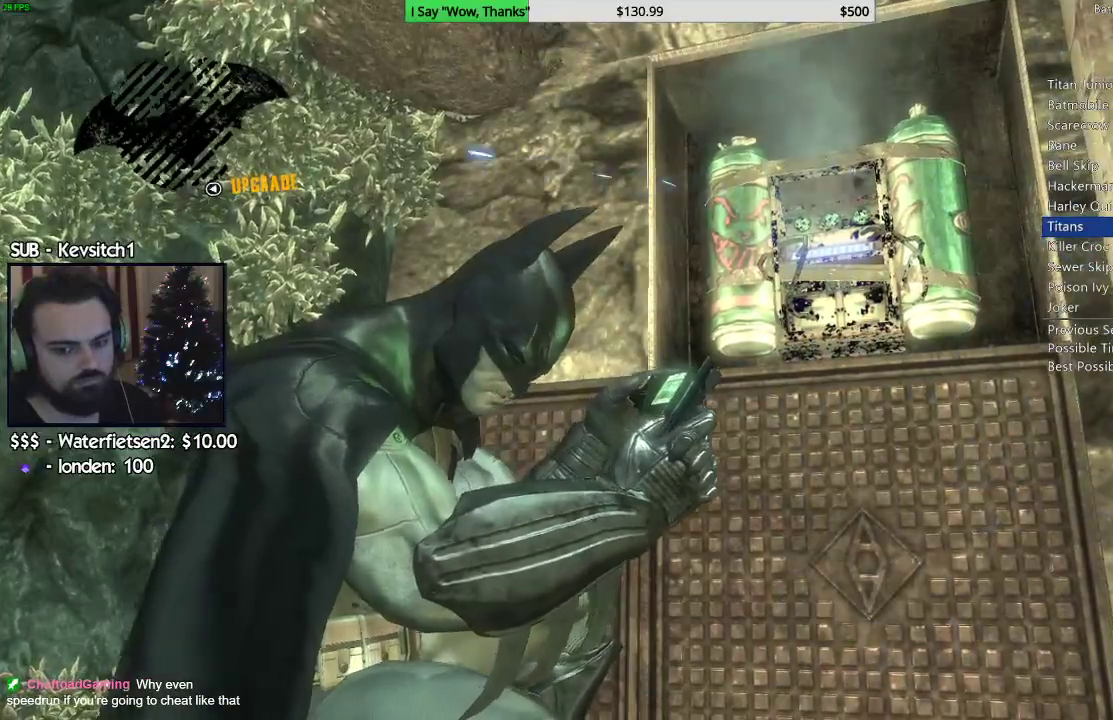
{"buttons": [], "left_stick": "right", "right_stick": "left", "events": [[17, "CIRCLE", "down"], [83, "CIRCLE", "up"], [150, "CIRCLE", "down"], [200, "CIRCLE", "up"], [267, "CIRCLE", "down"], [367, "CIRCLE", "up"], [417, "CIRCLE", "down"], [500, "CIRCLE", "up"]]}
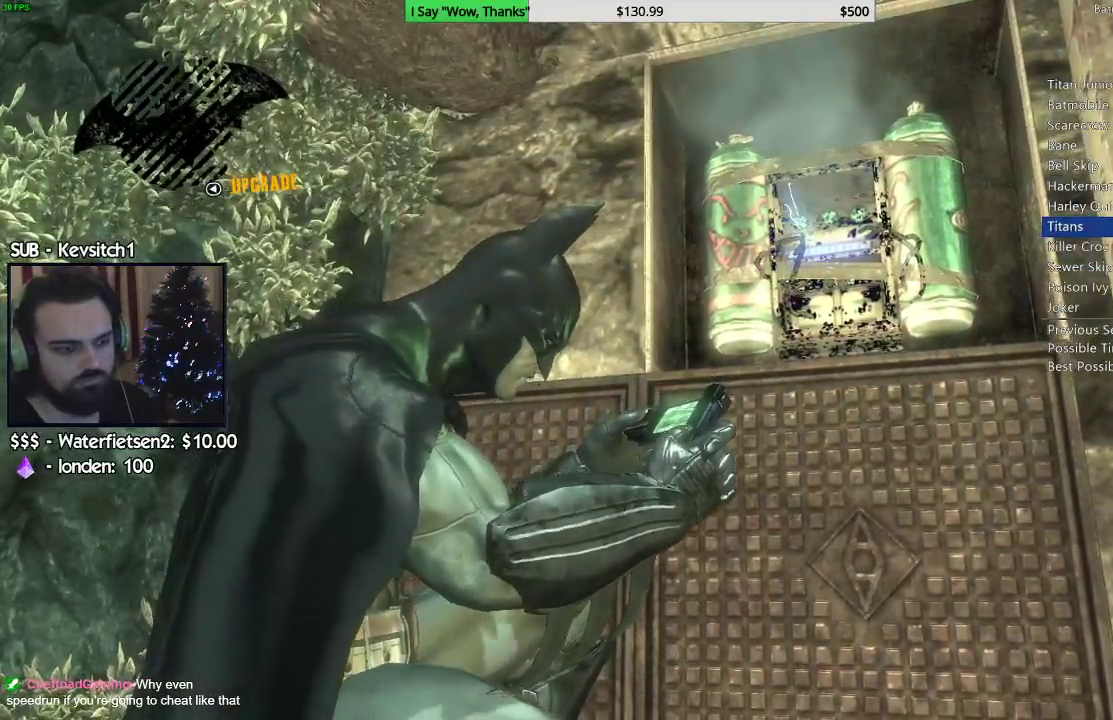
{"buttons": ["CIRCLE"], "left_stick": "center", "right_stick": "center", "events": [[67, "CIRCLE", "down"], [150, "CIRCLE", "up"], [183, "left_stick", "center"], [183, "right_stick", "center"], [217, "CIRCLE", "down"], [283, "CIRCLE", "up"], [350, "CIRCLE", "down"], [433, "CIRCLE", "up"], [500, "CIRCLE", "down"]]}
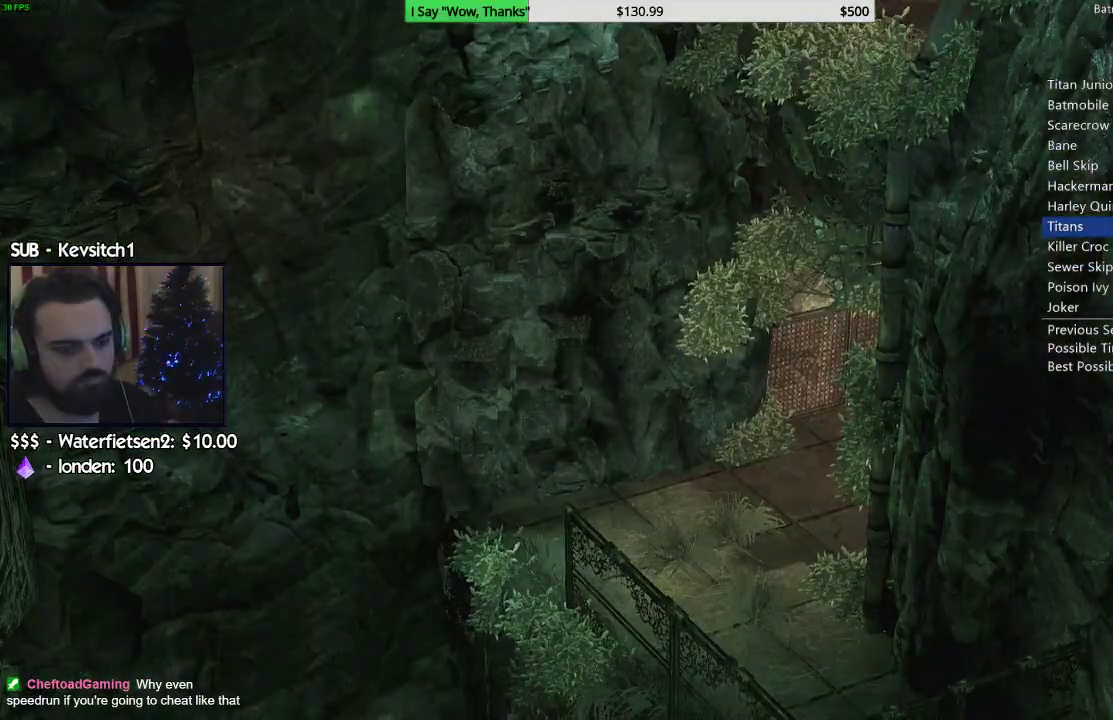
{"buttons": ["CROSS"], "left_stick": "up-left", "right_stick": "center", "events": [[67, "CIRCLE", "up"], [133, "CIRCLE", "down"], [200, "CIRCLE", "up"], [250, "CROSS", "down"], [267, "left_stick", "left"], [333, "left_stick", "up-left"]]}
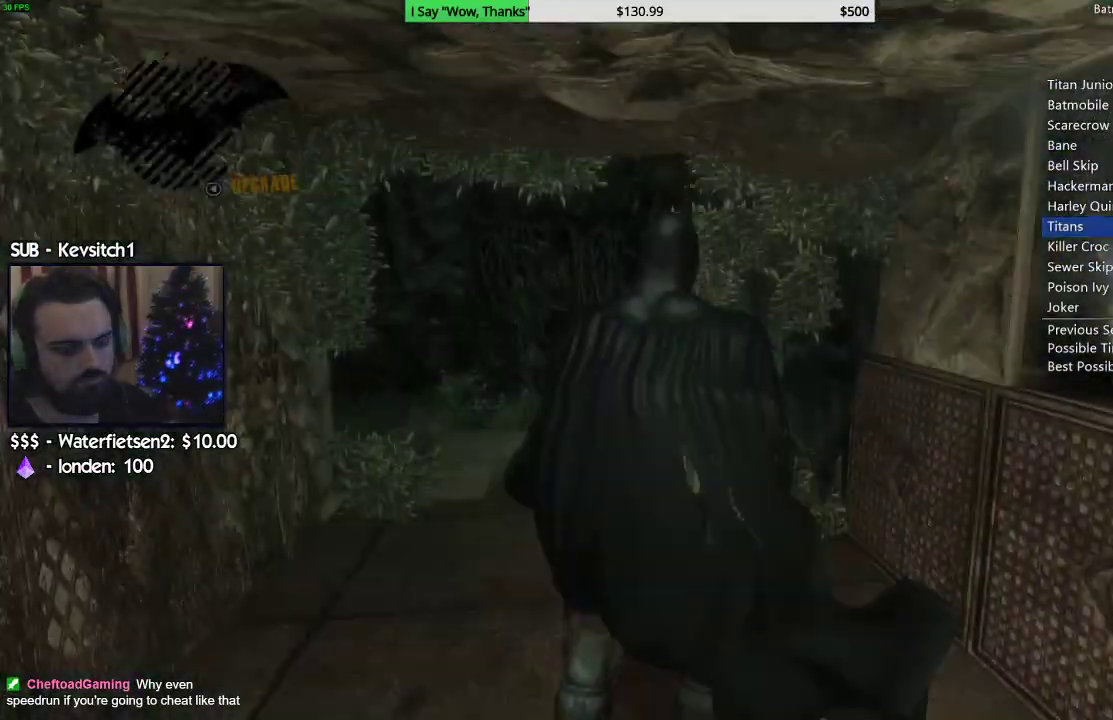
{"buttons": ["CROSS"], "left_stick": "up", "right_stick": "center", "events": [[417, "left_stick", "up"]]}
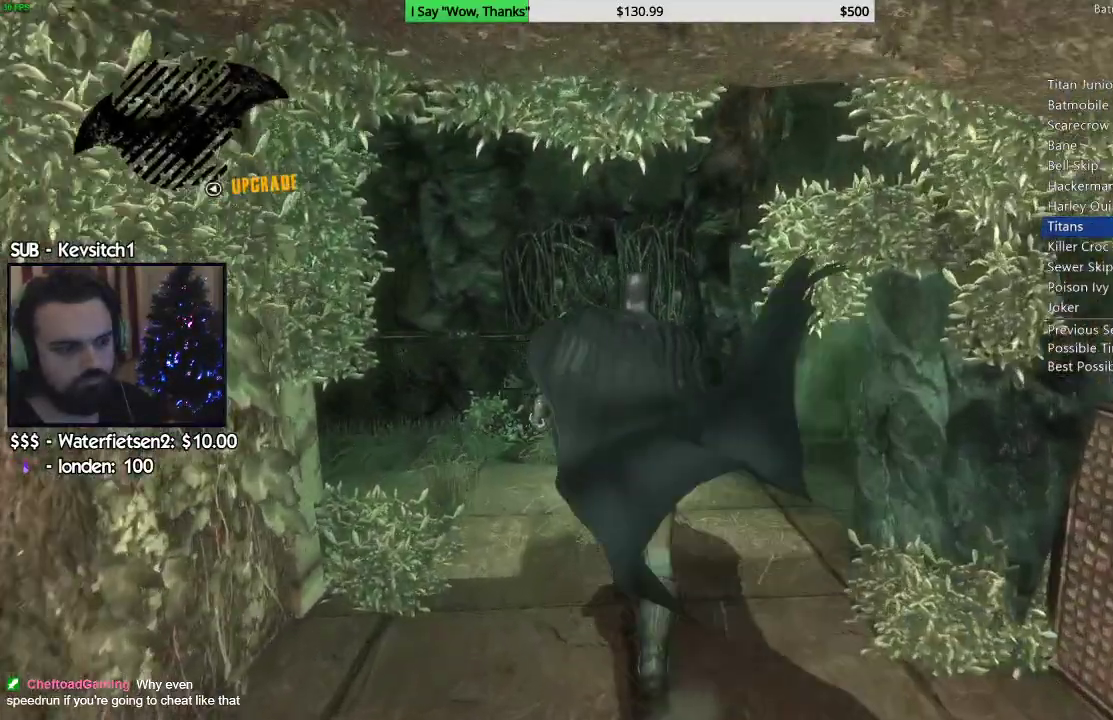
{"buttons": ["CROSS"], "left_stick": "right", "right_stick": "center", "events": [[150, "left_stick", "right"]]}
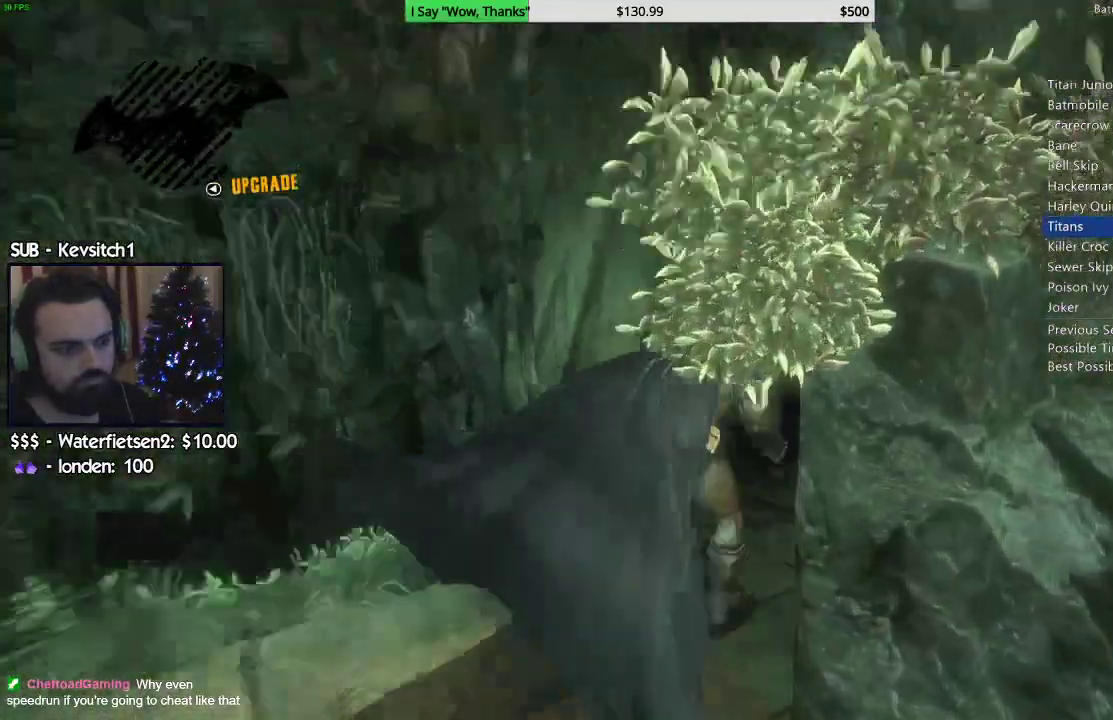
{"buttons": ["DPAD_LEFT"], "left_stick": "center", "right_stick": "center"}
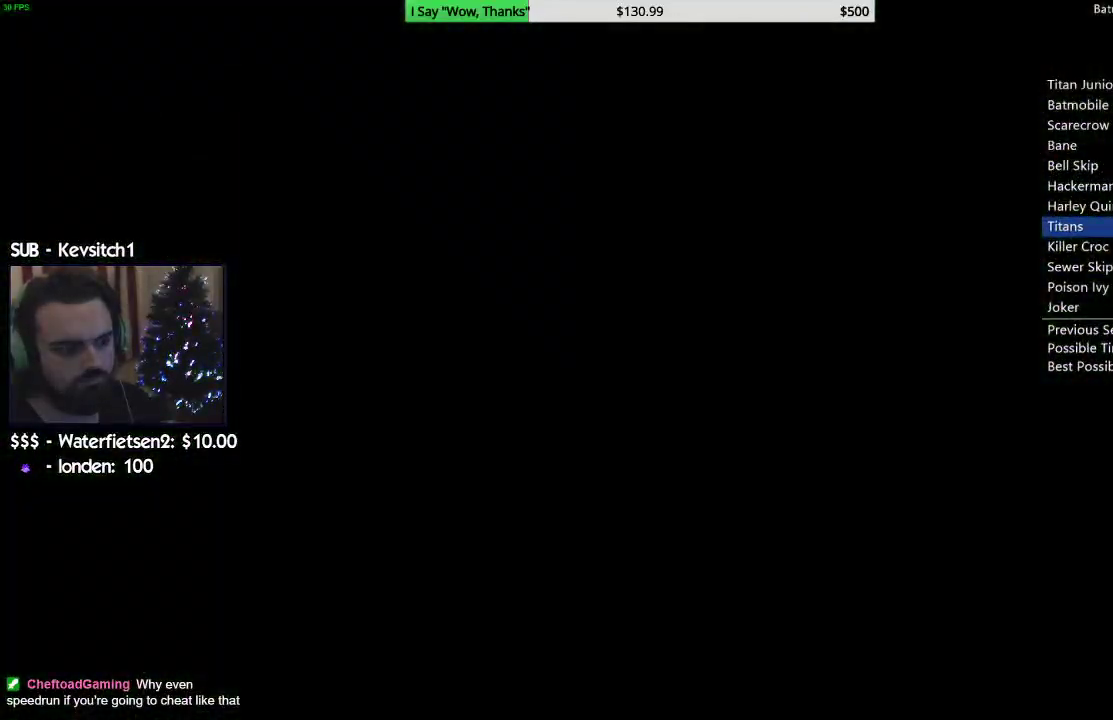
{"buttons": ["CIRCLE"], "left_stick": "center", "right_stick": "center", "events": [[83, "DPAD_LEFT", "up"], [150, "DPAD_LEFT", "down"], [233, "DPAD_LEFT", "up"], [467, "CIRCLE", "down"]]}
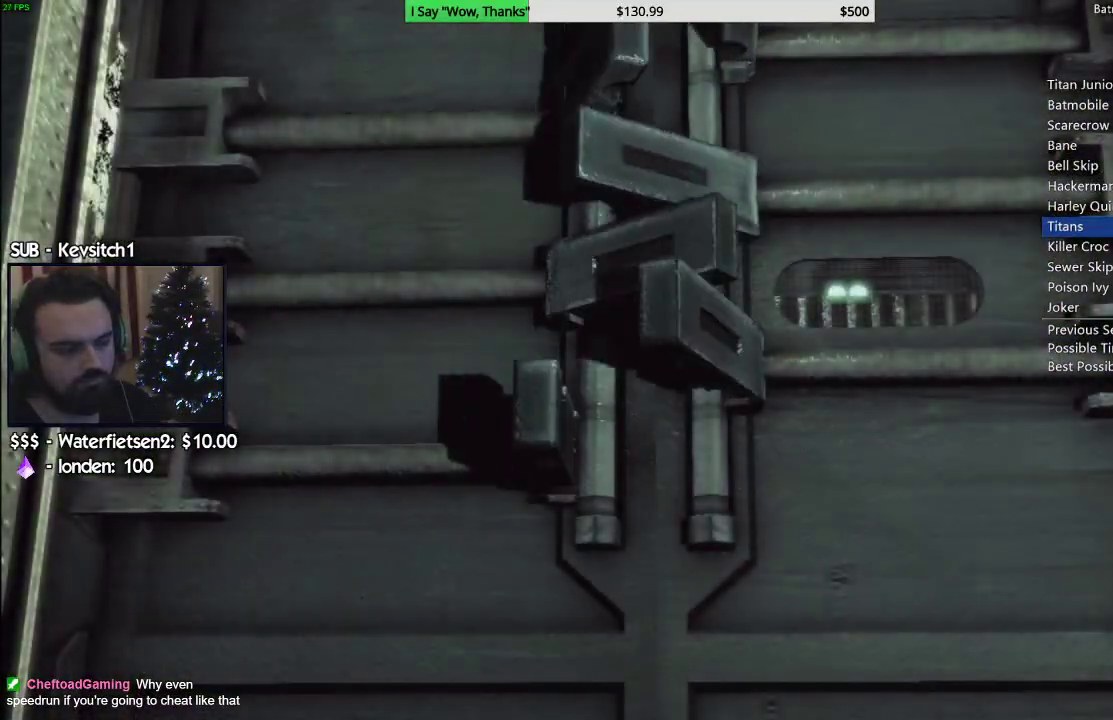
{"buttons": [], "left_stick": "center", "right_stick": "center", "events": [[50, "CIRCLE", "up"], [117, "CIRCLE", "down"], [150, "CIRCLE", "up"], [200, "CIRCLE", "down"], [250, "CIRCLE", "up"], [333, "CIRCLE", "down"], [350, "CIRCLE", "up"], [400, "CIRCLE", "down"], [467, "CIRCLE", "up"]]}
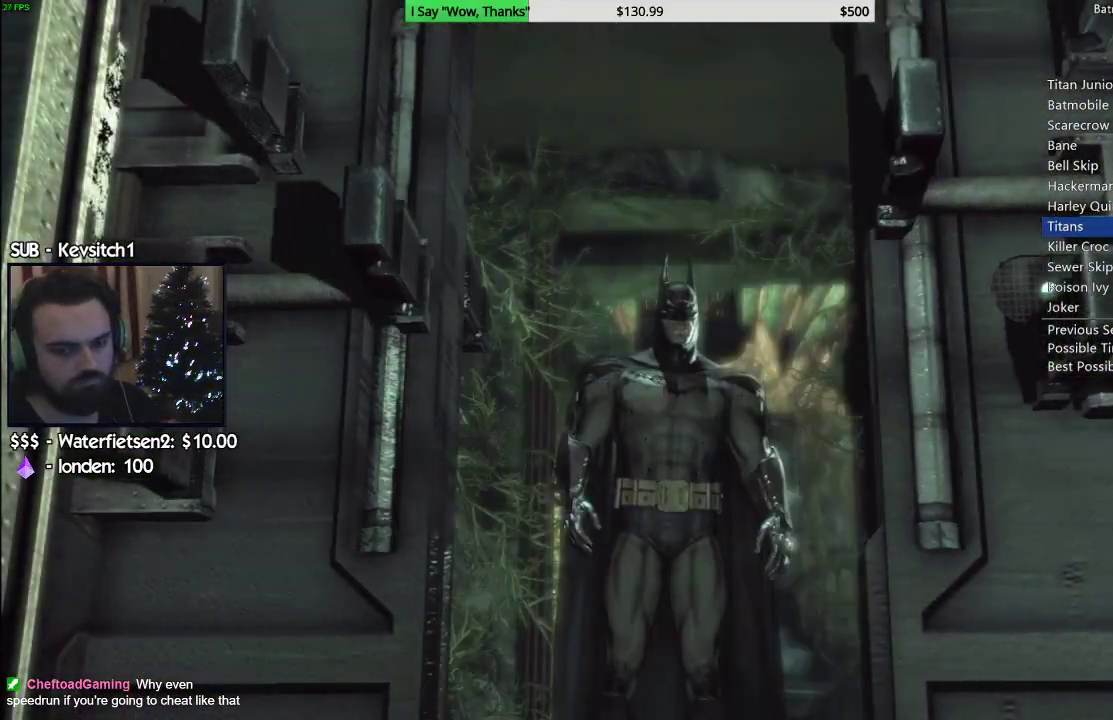
{"buttons": ["CIRCLE"], "left_stick": "center", "right_stick": "center", "events": [[17, "CIRCLE", "down"], [67, "CIRCLE", "up"], [133, "CIRCLE", "down"], [183, "CIRCLE", "up"], [233, "CIRCLE", "down"], [300, "CIRCLE", "up"], [350, "CIRCLE", "down"], [417, "CIRCLE", "up"], [467, "CIRCLE", "down"]]}